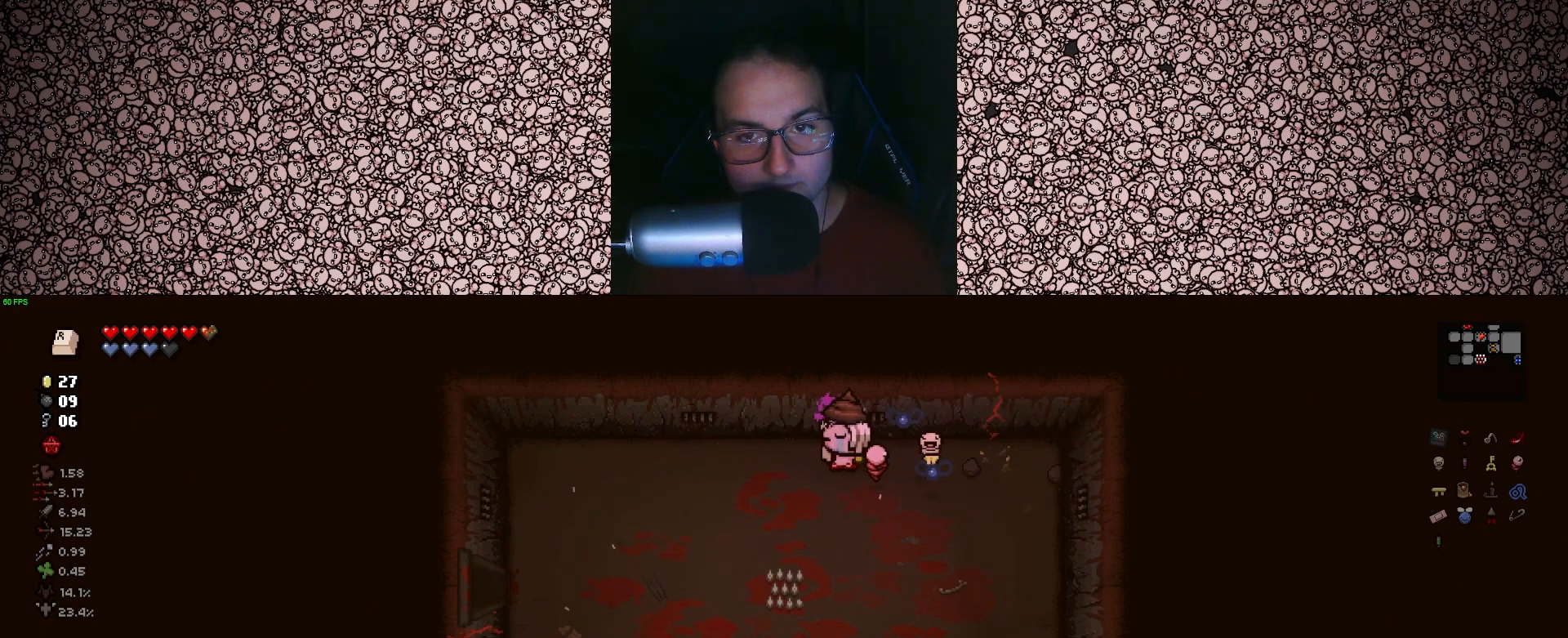
Gameplay with keyboard; each line is a JSON object with the keys held at the frame after it. "events" lists presses ("down") and releases ("up") of "a", "ctrl", "d", "down", "e", "escape", "f", "left", "q", "r", "right", "s", "space", "tab", "up" and "w" between this image and that frame as [ms after this image, input, new state], when the widget could be followed in between. No other keys are recorded. Mouse input is not recorded.
{"keys": ["a"], "events": [[100, "s", "down"], [450, "s", "up"]]}
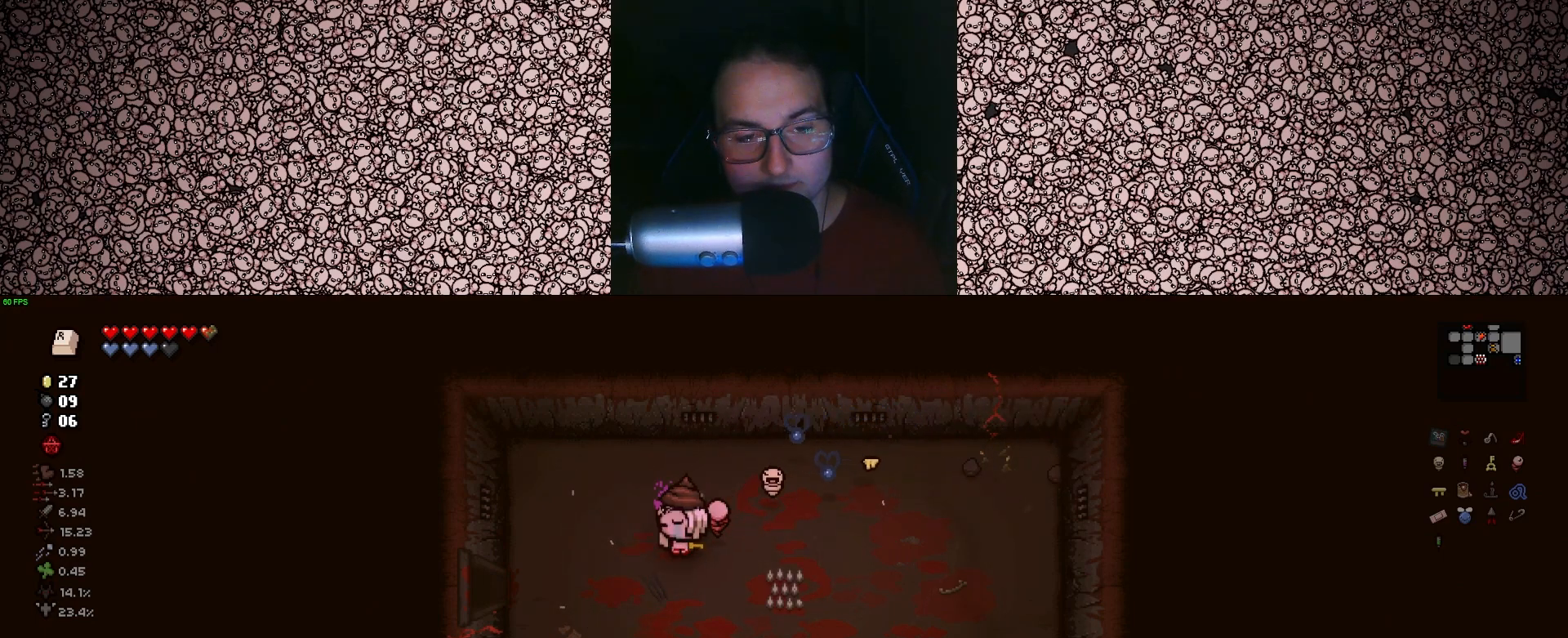
{"keys": ["a"], "events": [[100, "s", "down"], [200, "s", "up"]]}
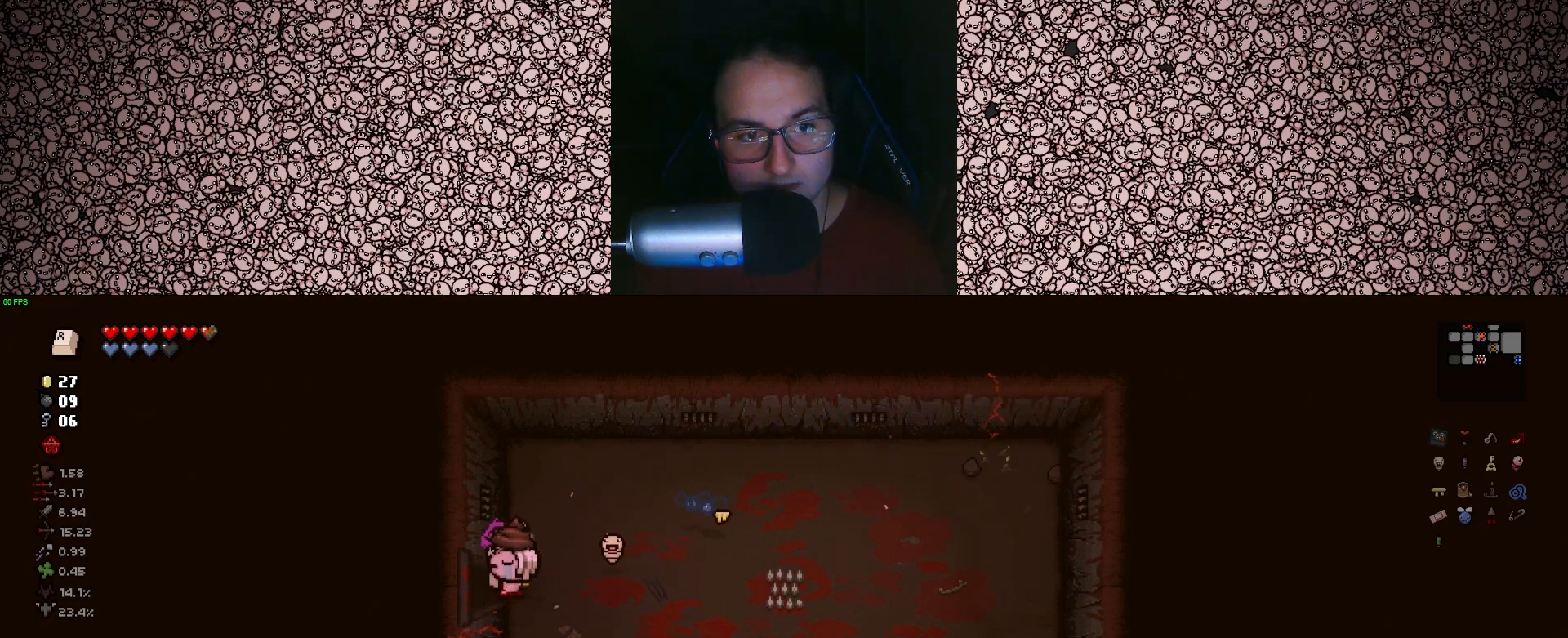
{"keys": ["a"], "events": []}
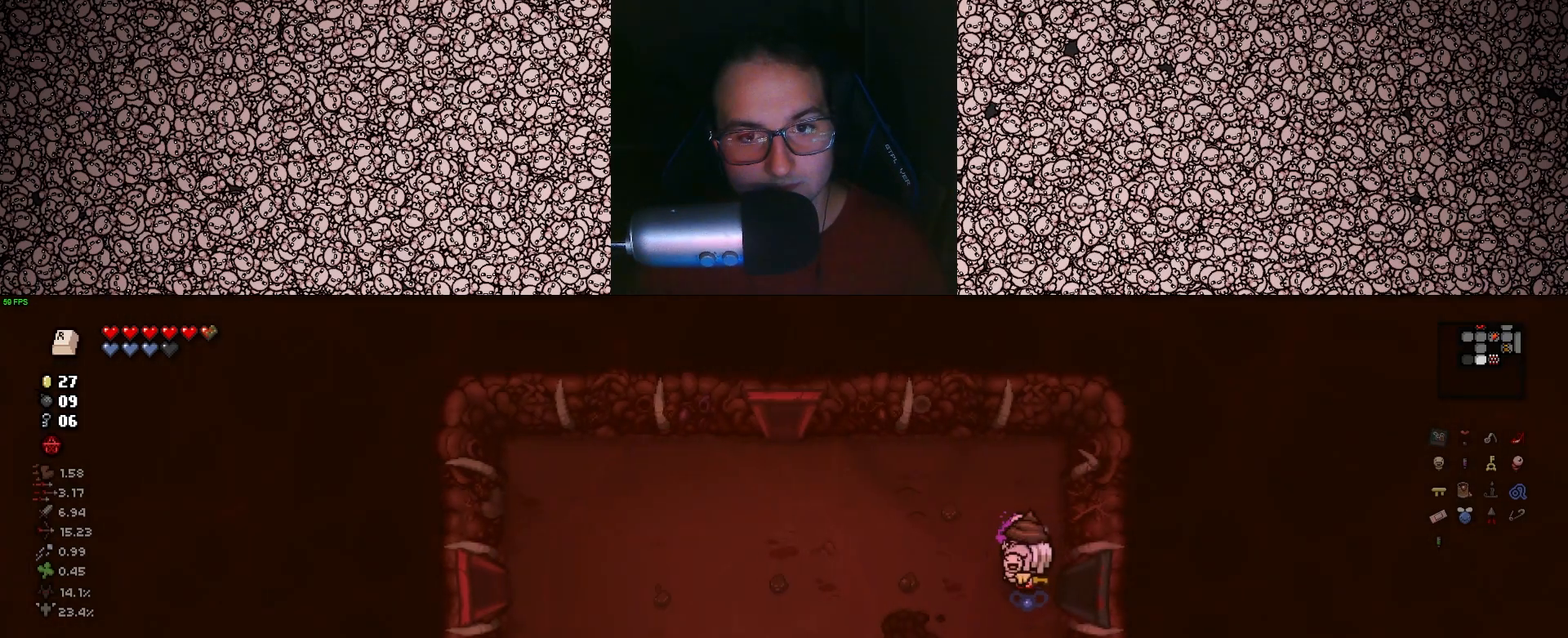
{"keys": ["a"], "events": []}
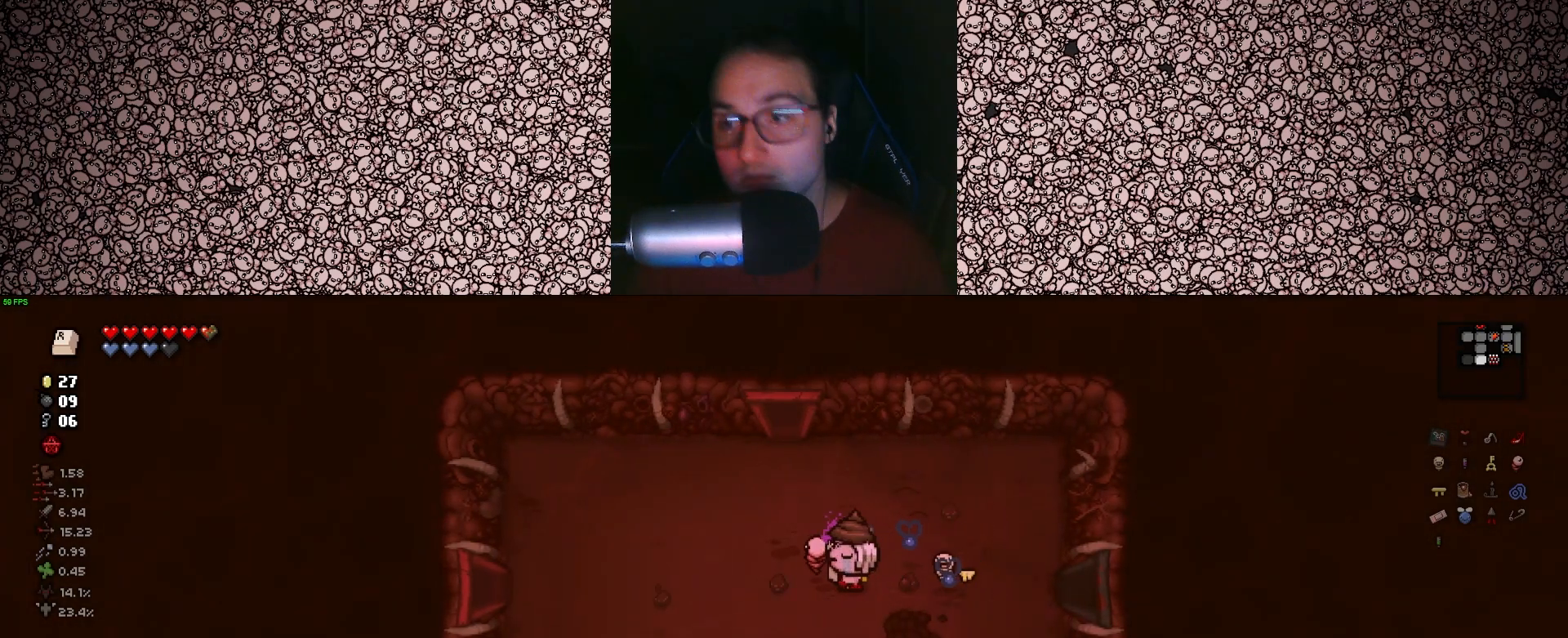
{"keys": ["a"], "events": []}
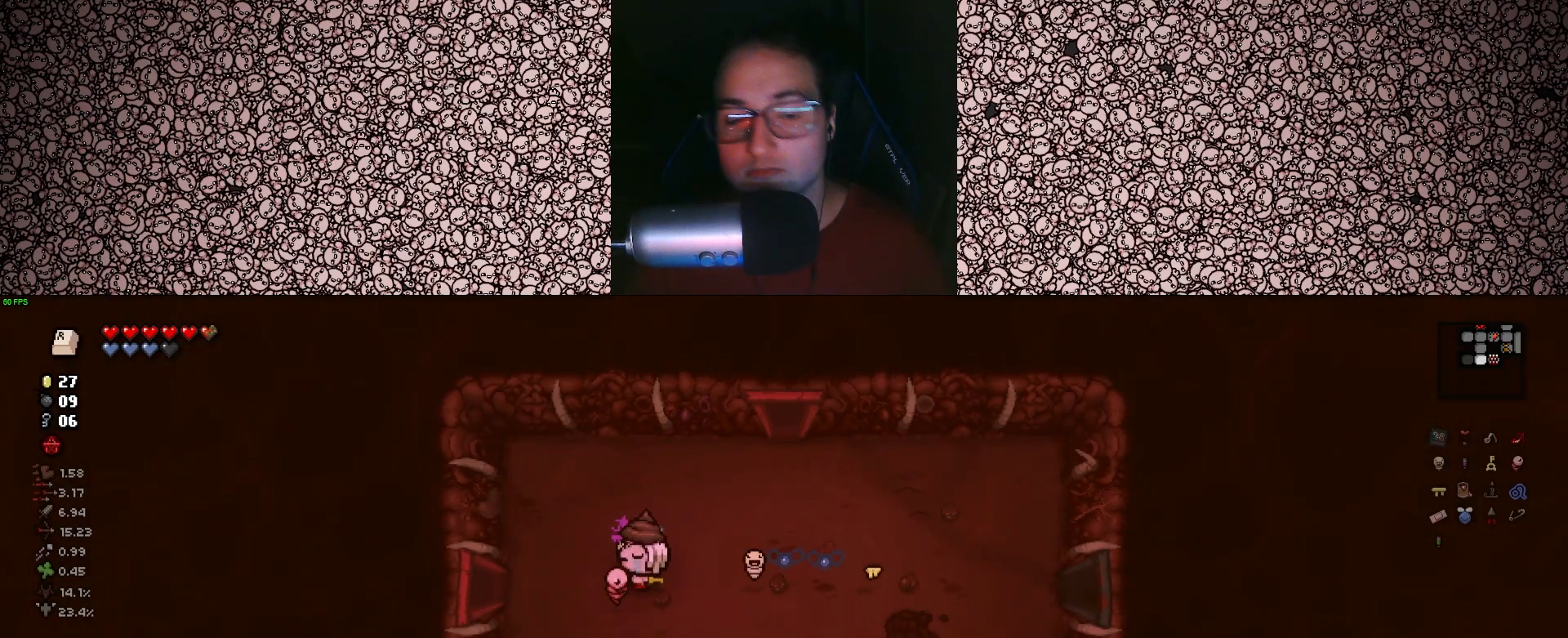
{"keys": ["a"], "events": []}
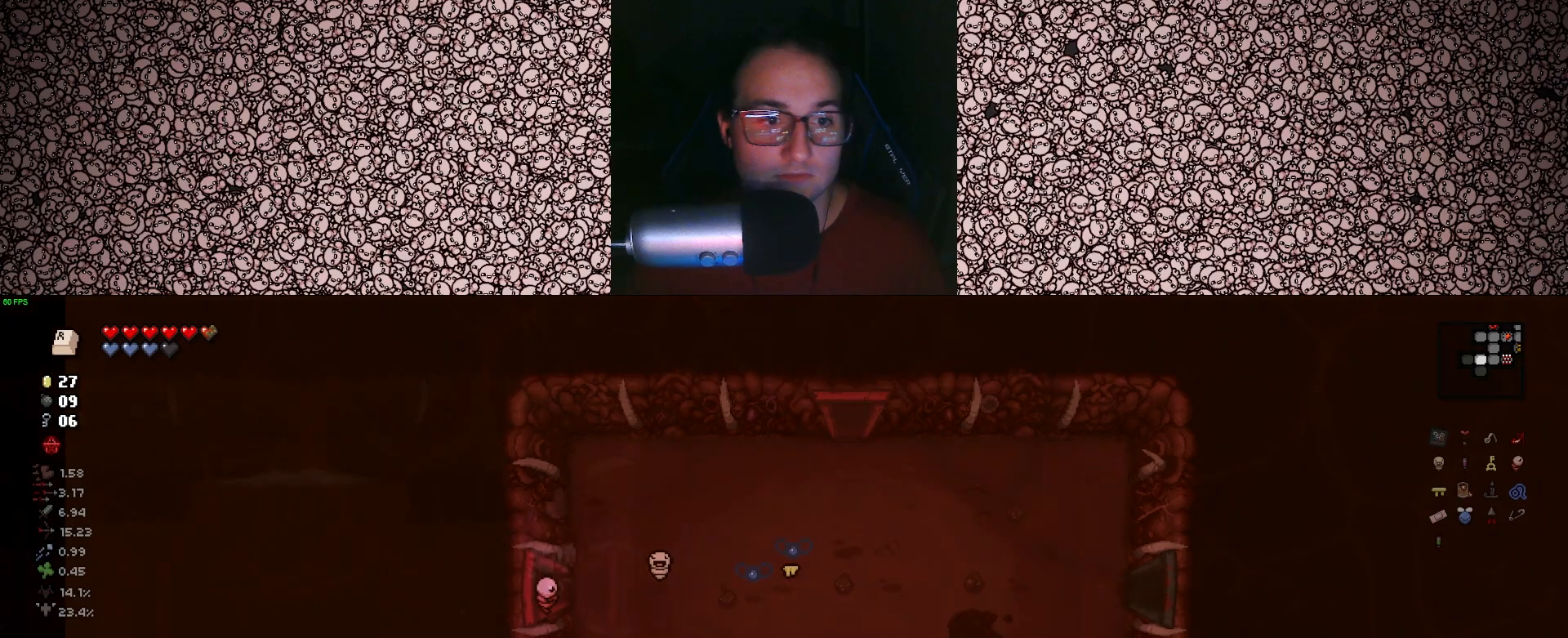
{"keys": ["a"], "events": [[67, "a", "up"], [433, "a", "down"]]}
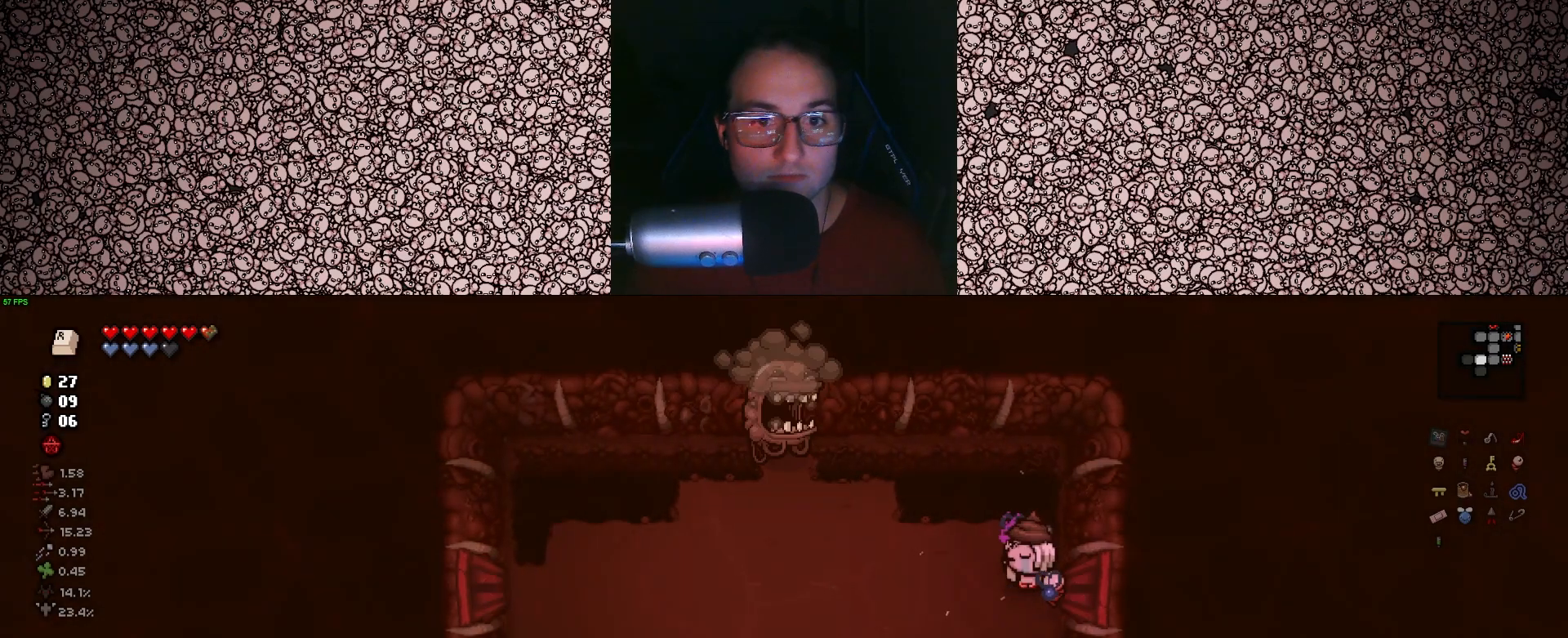
{"keys": ["a", "s", "up"], "events": [[150, "left", "down"], [250, "w", "down"], [317, "left", "up"], [317, "up", "down"], [367, "w", "up"], [467, "s", "down"]]}
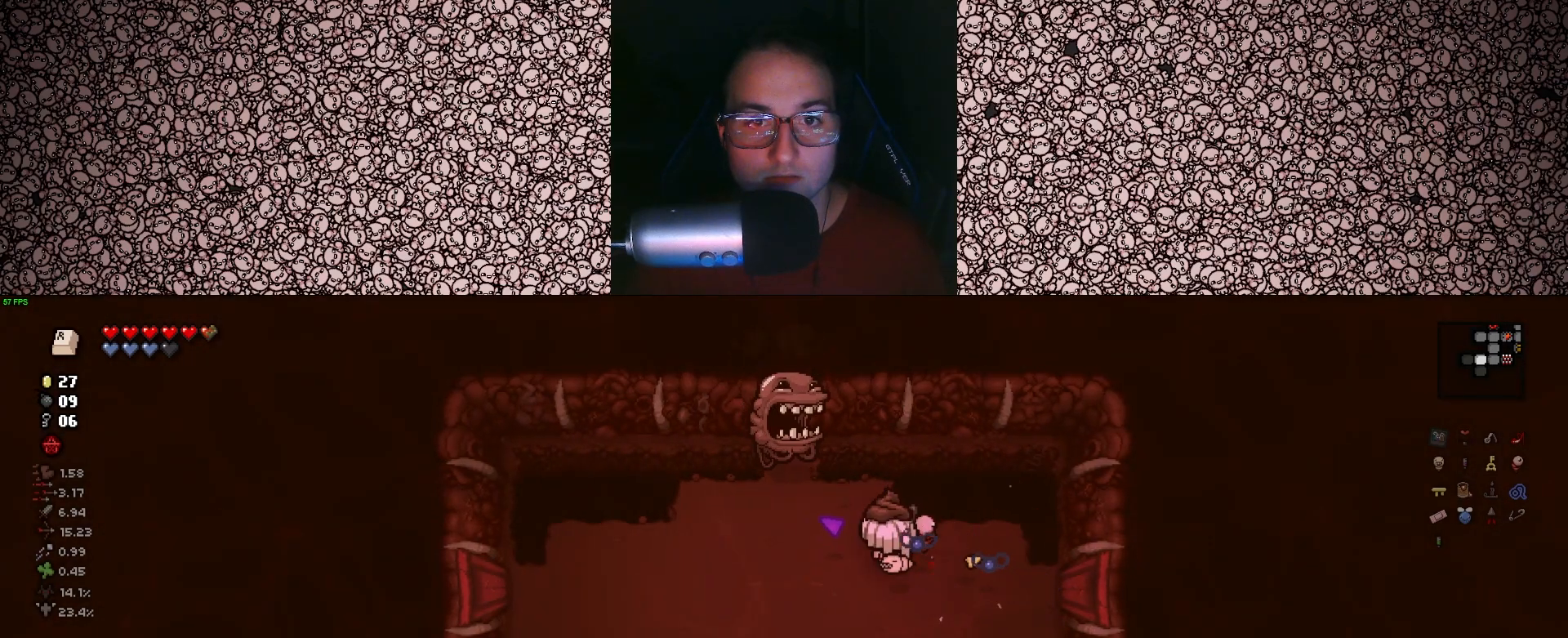
{"keys": ["d", "s", "up"], "events": [[183, "a", "up"], [250, "s", "up"], [367, "s", "down"], [500, "d", "down"]]}
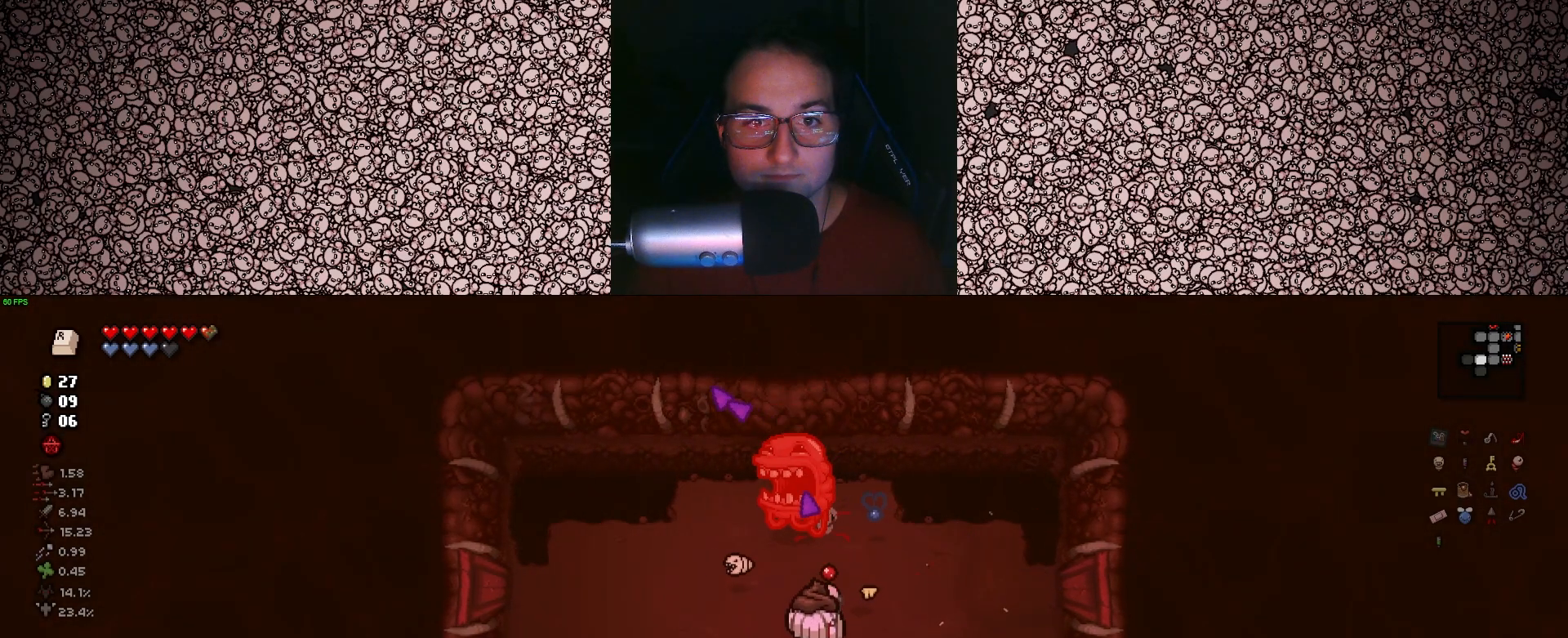
{"keys": ["d", "left"], "events": [[83, "s", "up"], [150, "left", "down"], [250, "up", "up"], [317, "w", "down"], [467, "w", "up"]]}
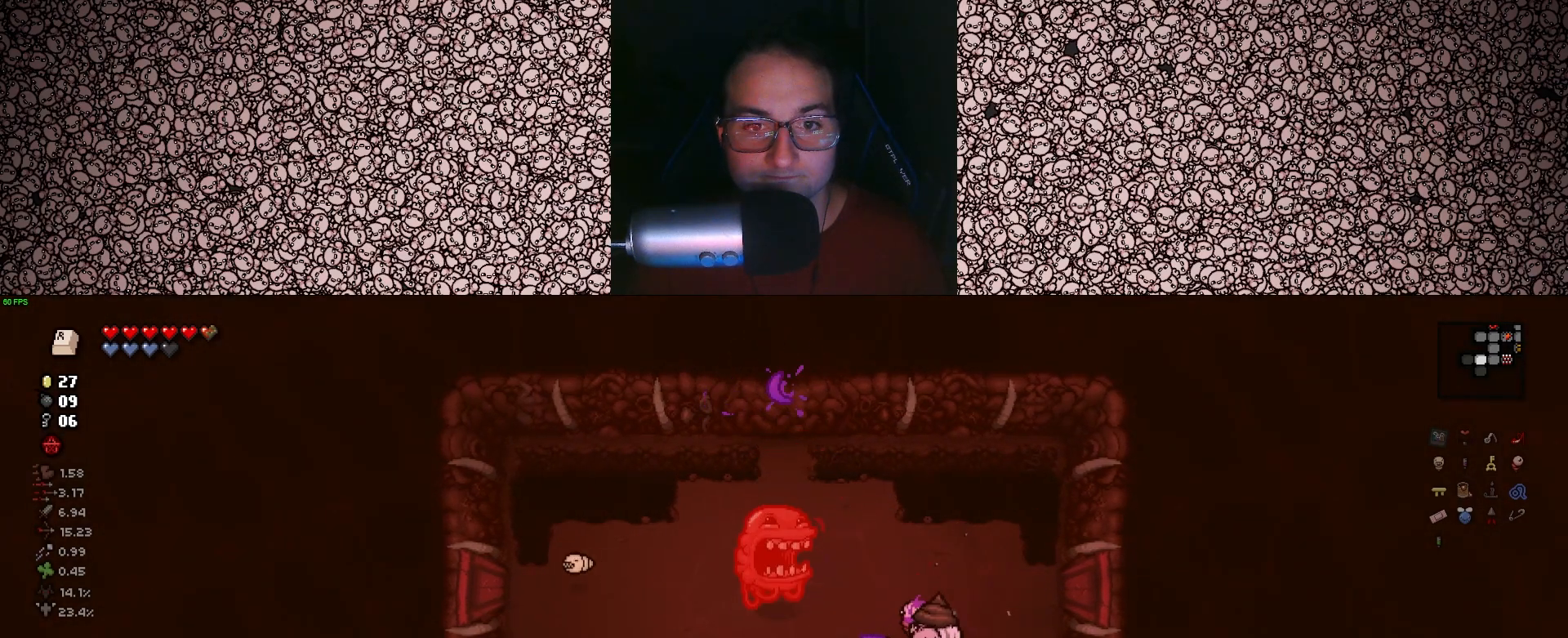
{"keys": ["left"], "events": [[150, "d", "up"]]}
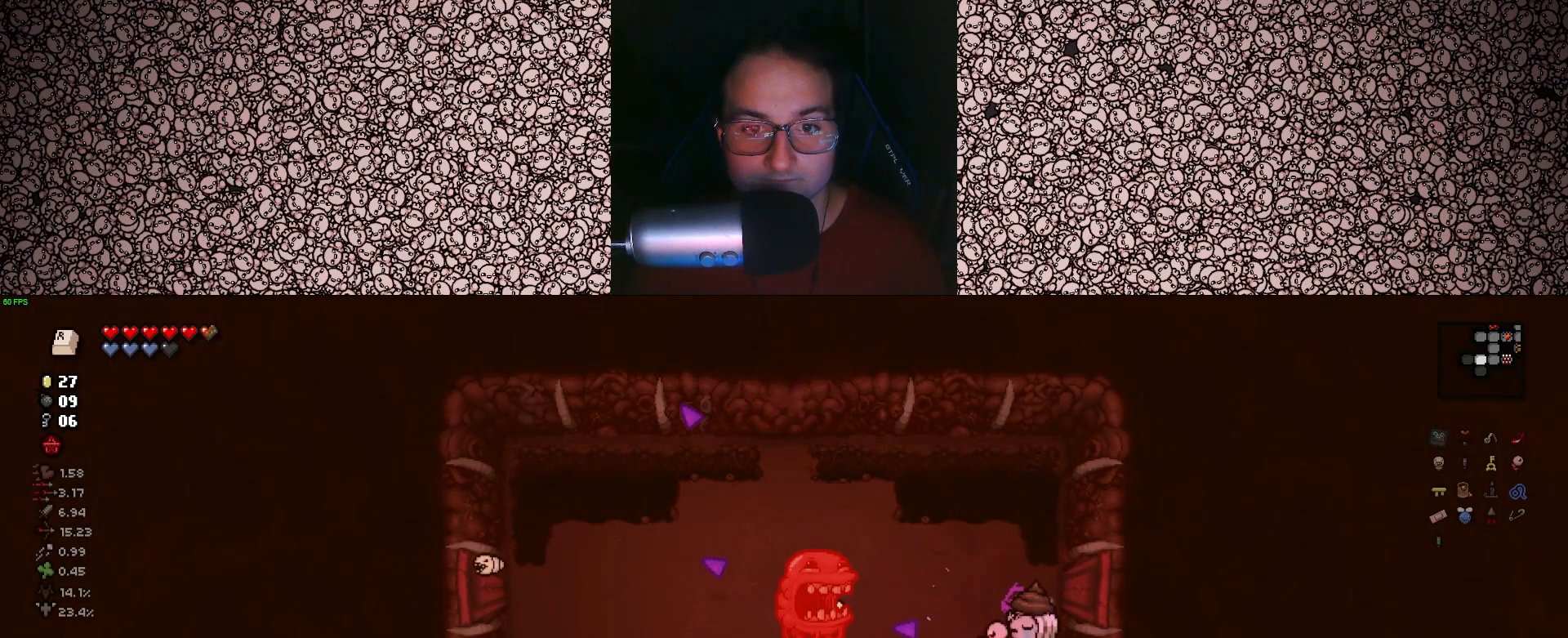
{"keys": ["a", "left", "w"], "events": [[67, "w", "down"], [167, "w", "up"], [367, "w", "down"], [433, "a", "down"]]}
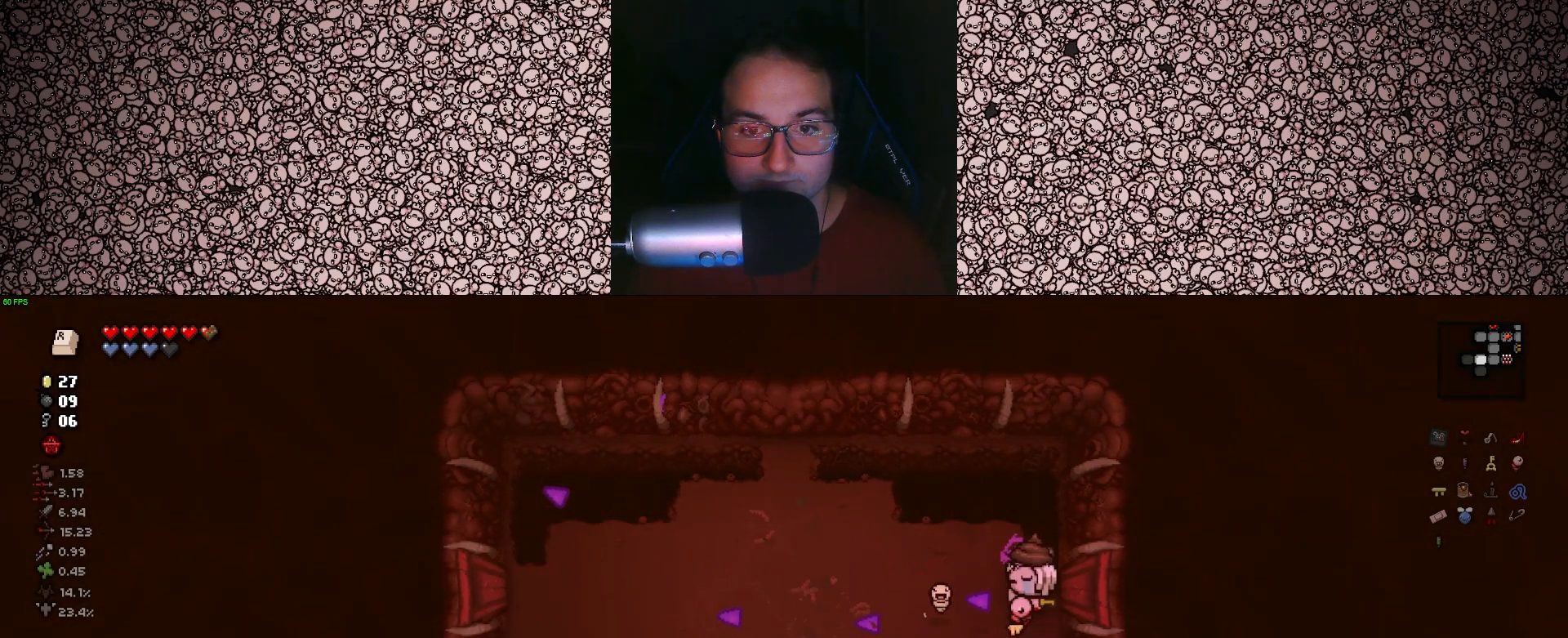
{"keys": ["a", "s"], "events": [[83, "left", "up"], [200, "w", "up"], [350, "s", "down"]]}
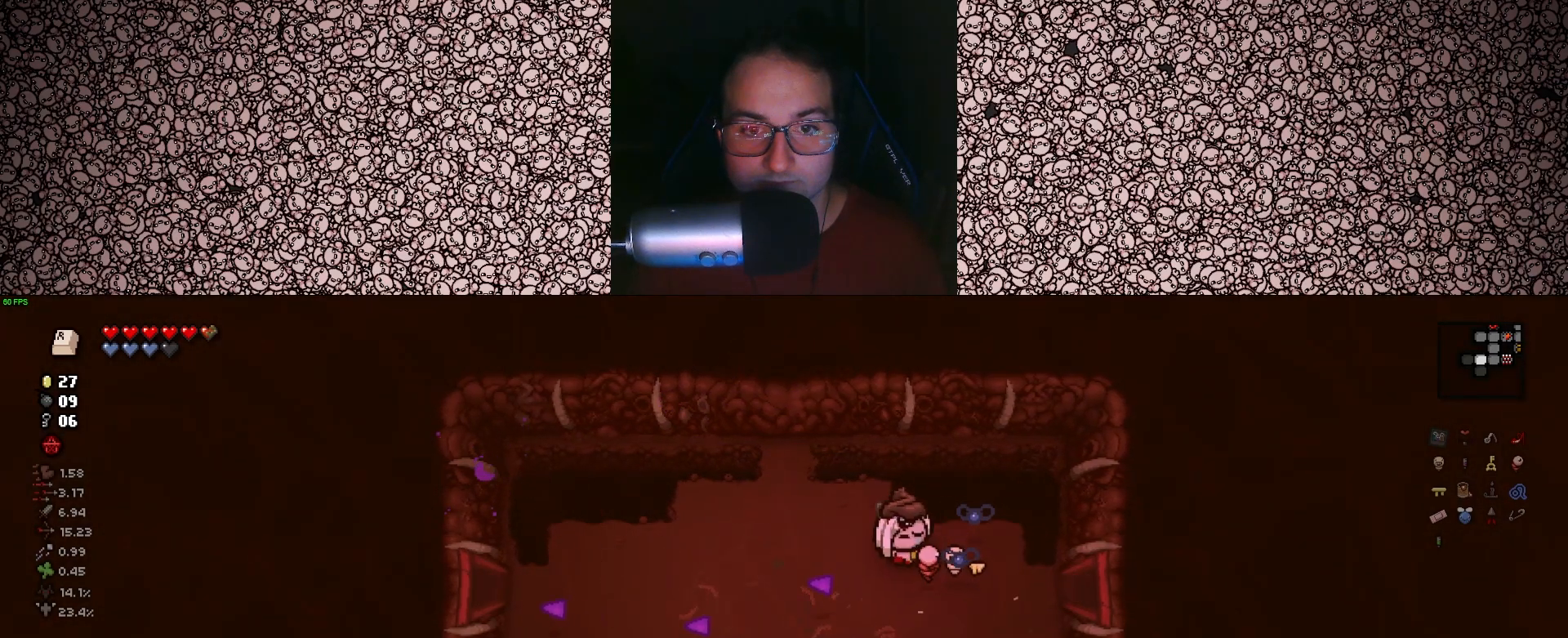
{"keys": ["d"], "events": [[50, "a", "up"], [100, "s", "up"], [450, "d", "down"]]}
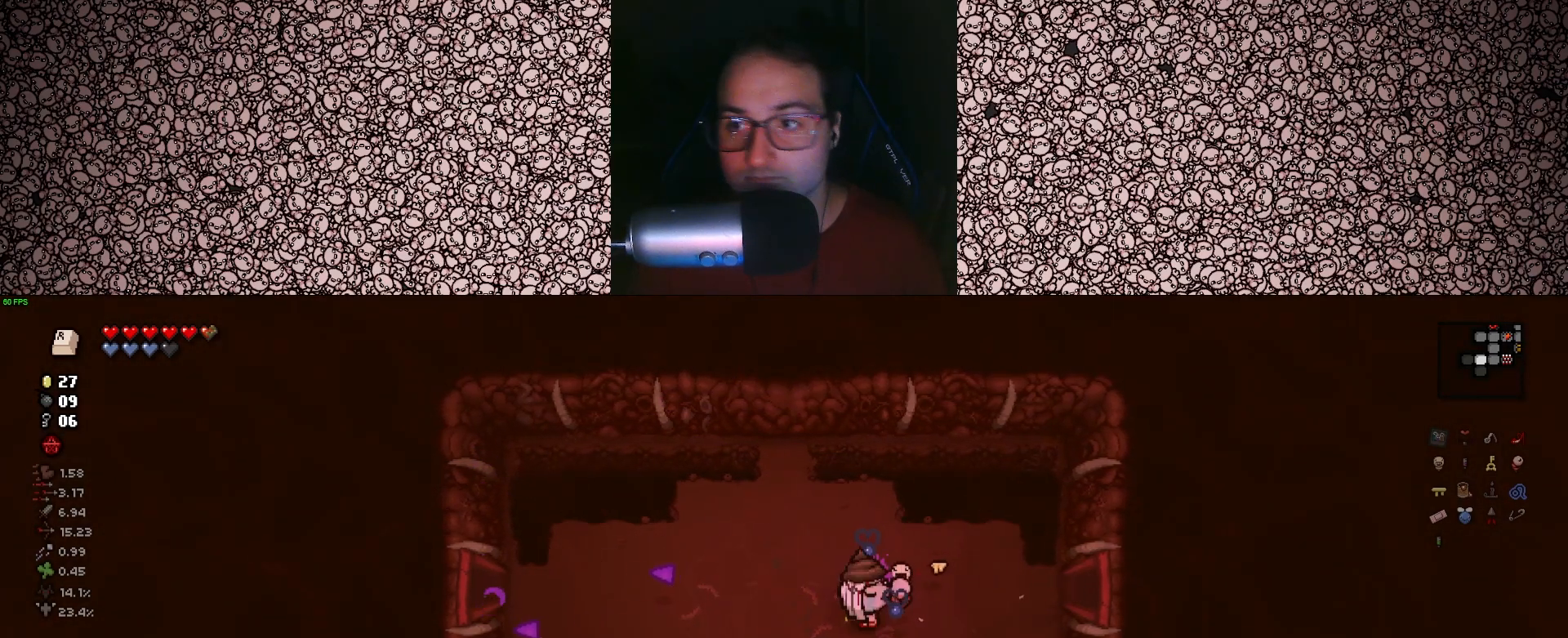
{"keys": ["d", "tab"], "events": [[50, "tab", "down"], [367, "w", "down"], [483, "w", "up"]]}
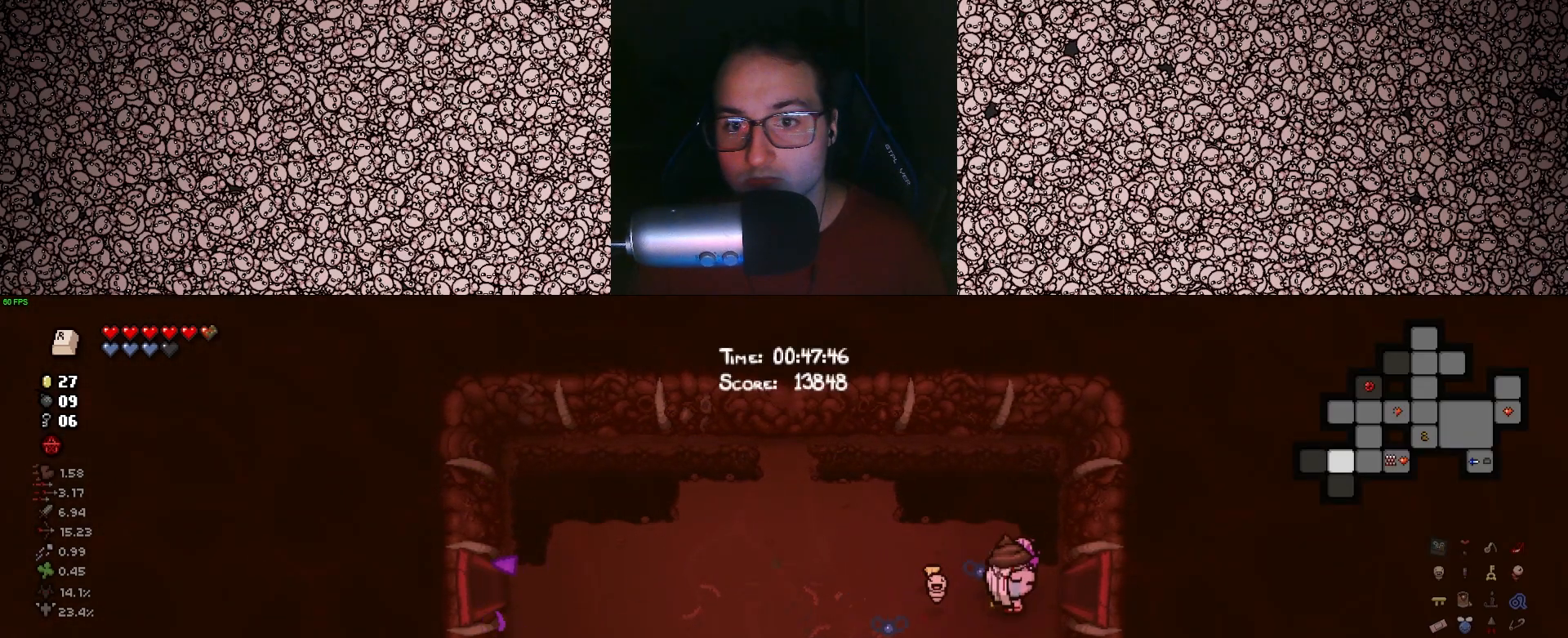
{"keys": ["tab"], "events": [[500, "d", "up"]]}
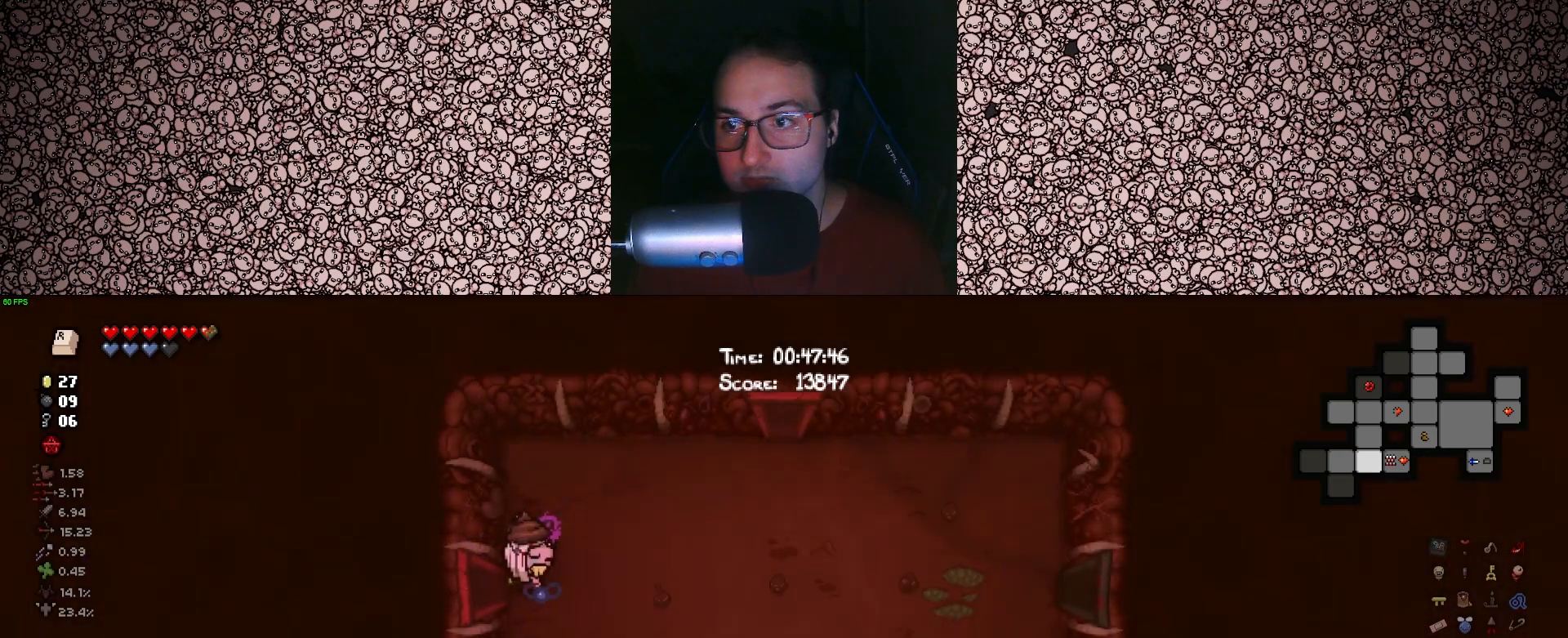
{"keys": ["tab"], "events": [[200, "d", "down"], [350, "d", "up"]]}
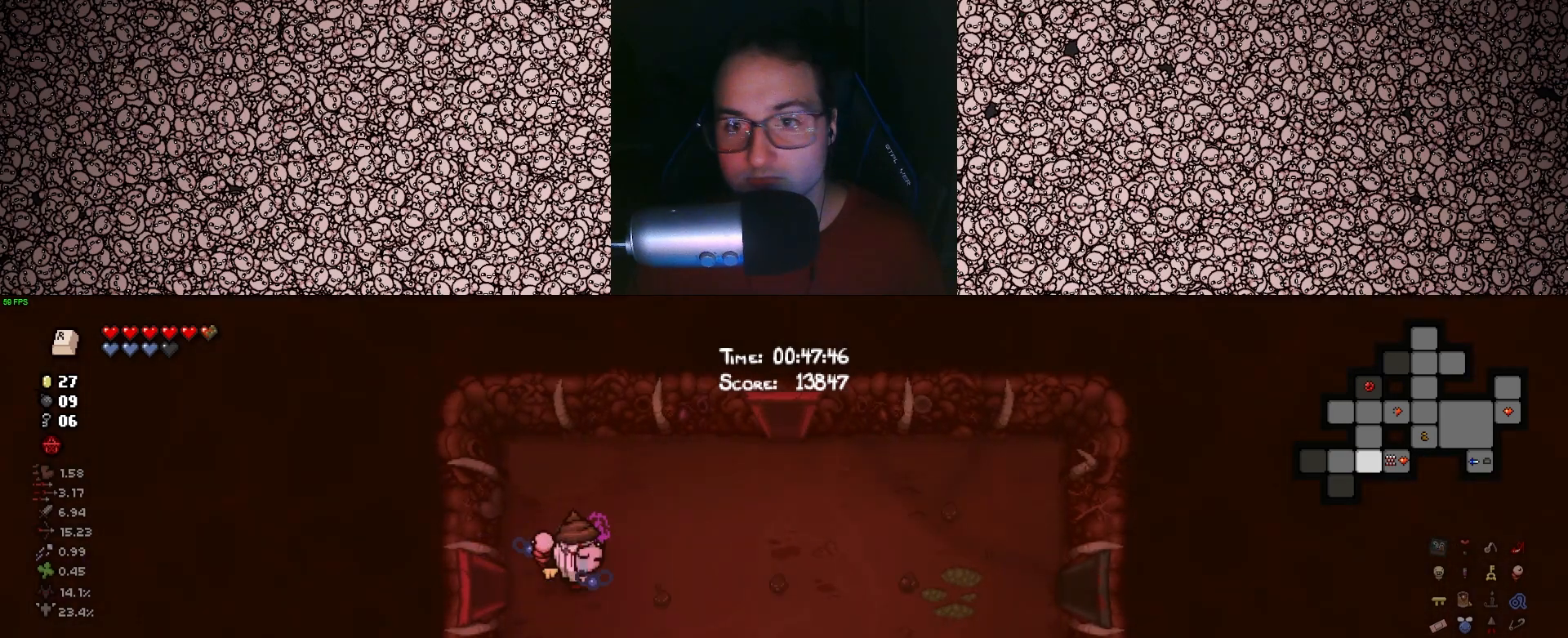
{"keys": ["d", "tab", "w"], "events": [[133, "d", "down"], [500, "w", "down"]]}
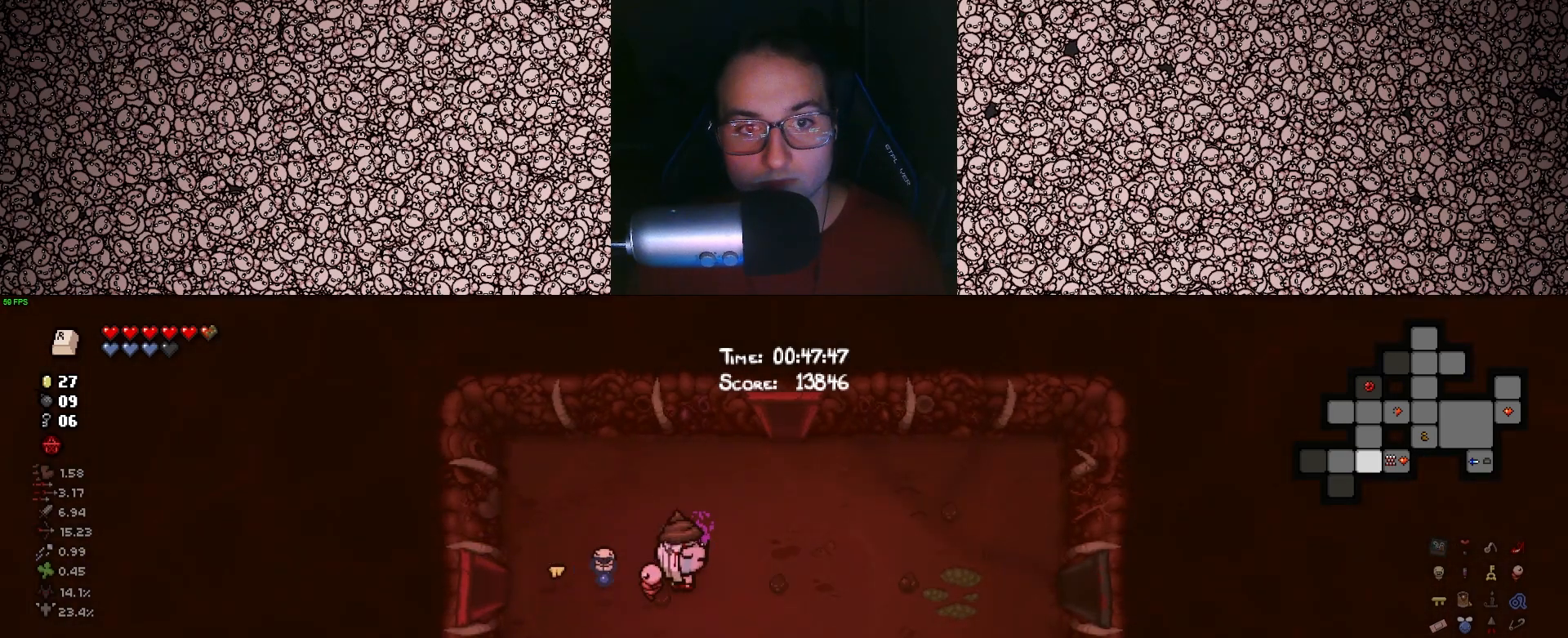
{"keys": ["tab", "w"], "events": [[200, "d", "up"]]}
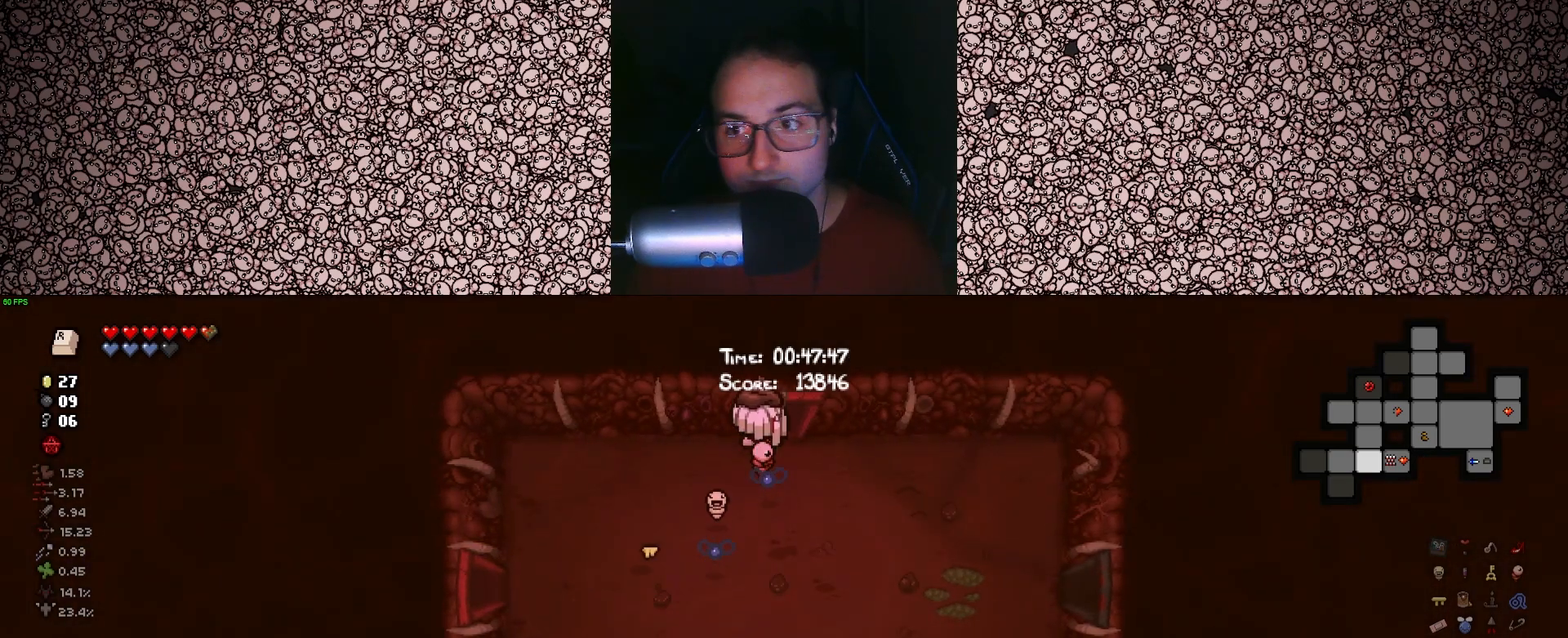
{"keys": ["tab"], "events": [[100, "d", "down"], [217, "d", "up"], [450, "w", "up"]]}
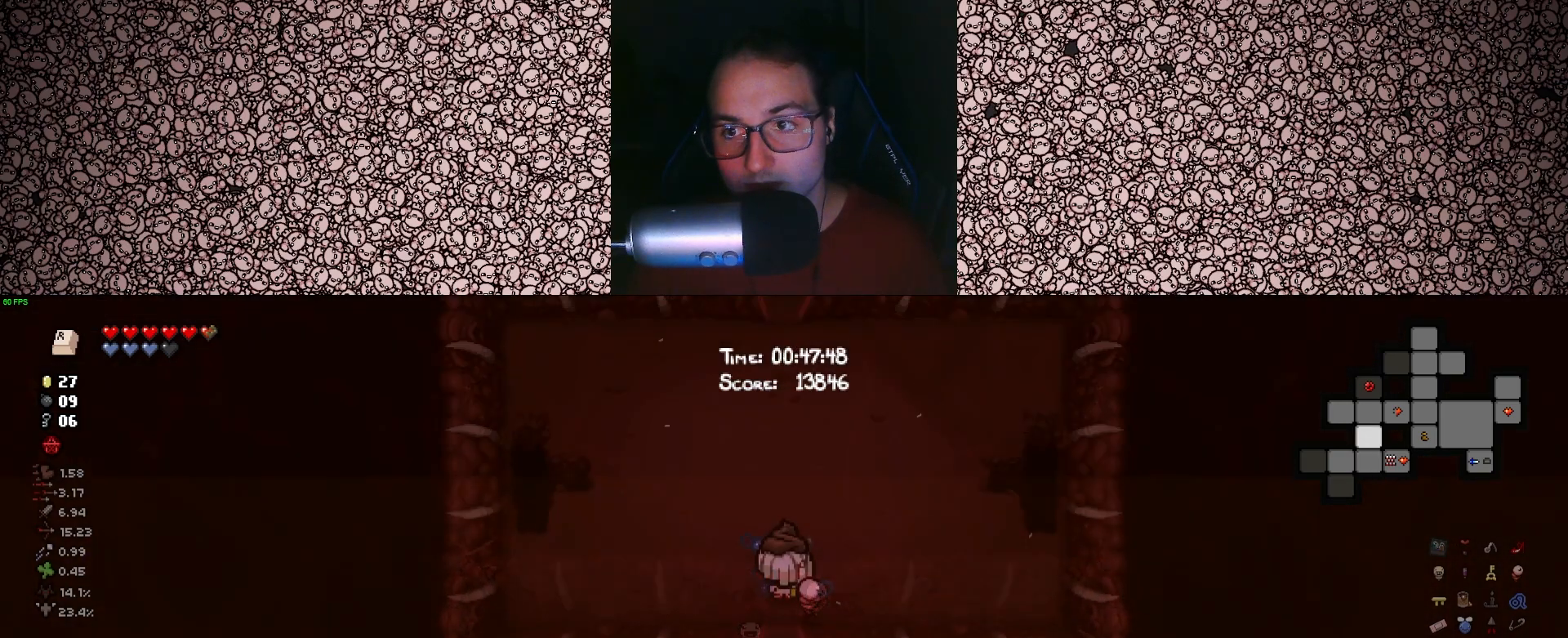
{"keys": ["tab", "w"], "events": [[283, "w", "down"]]}
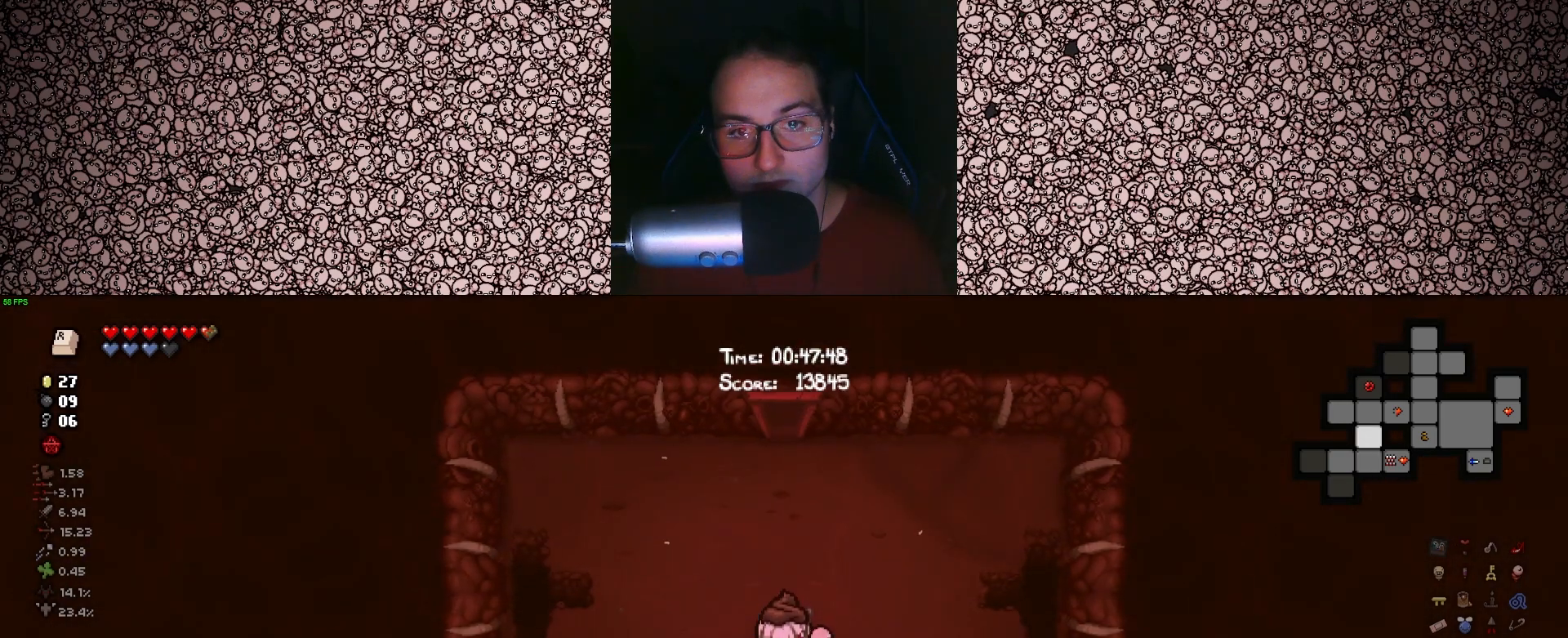
{"keys": ["tab", "w"], "events": []}
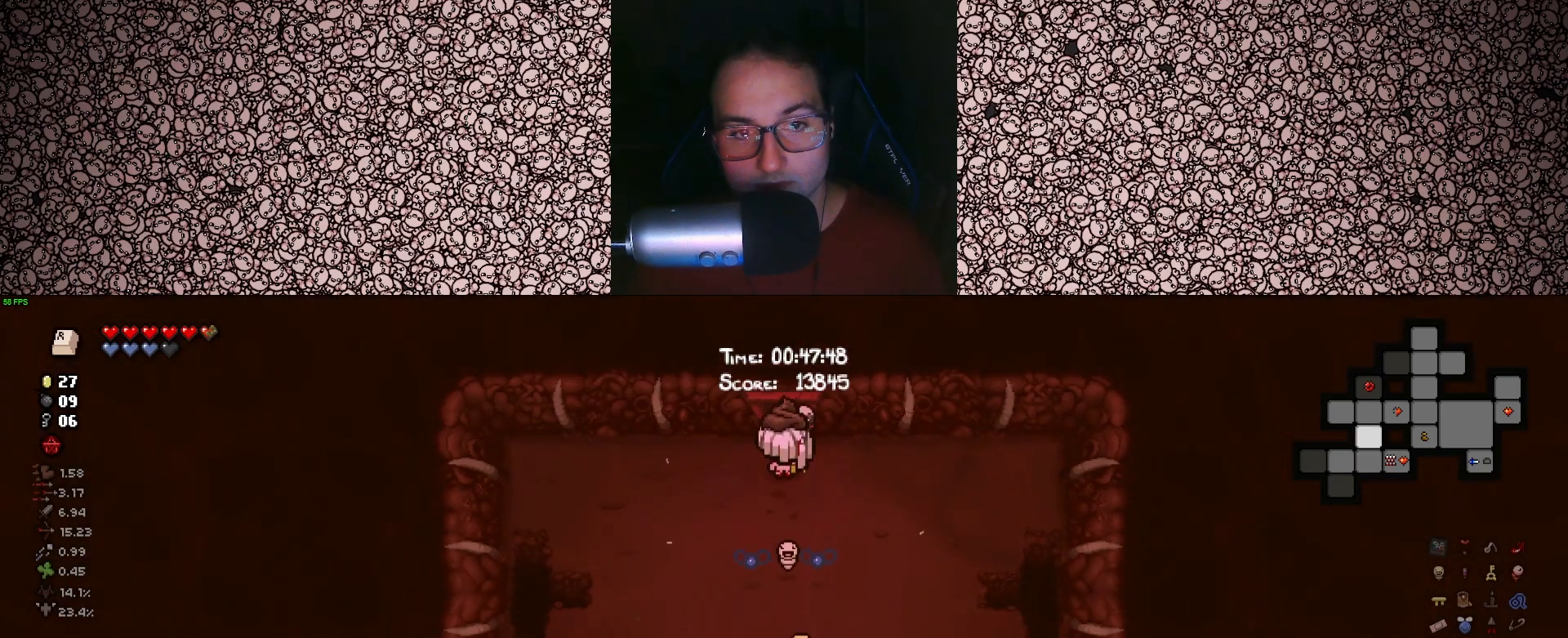
{"keys": ["tab"], "events": [[250, "w", "up"]]}
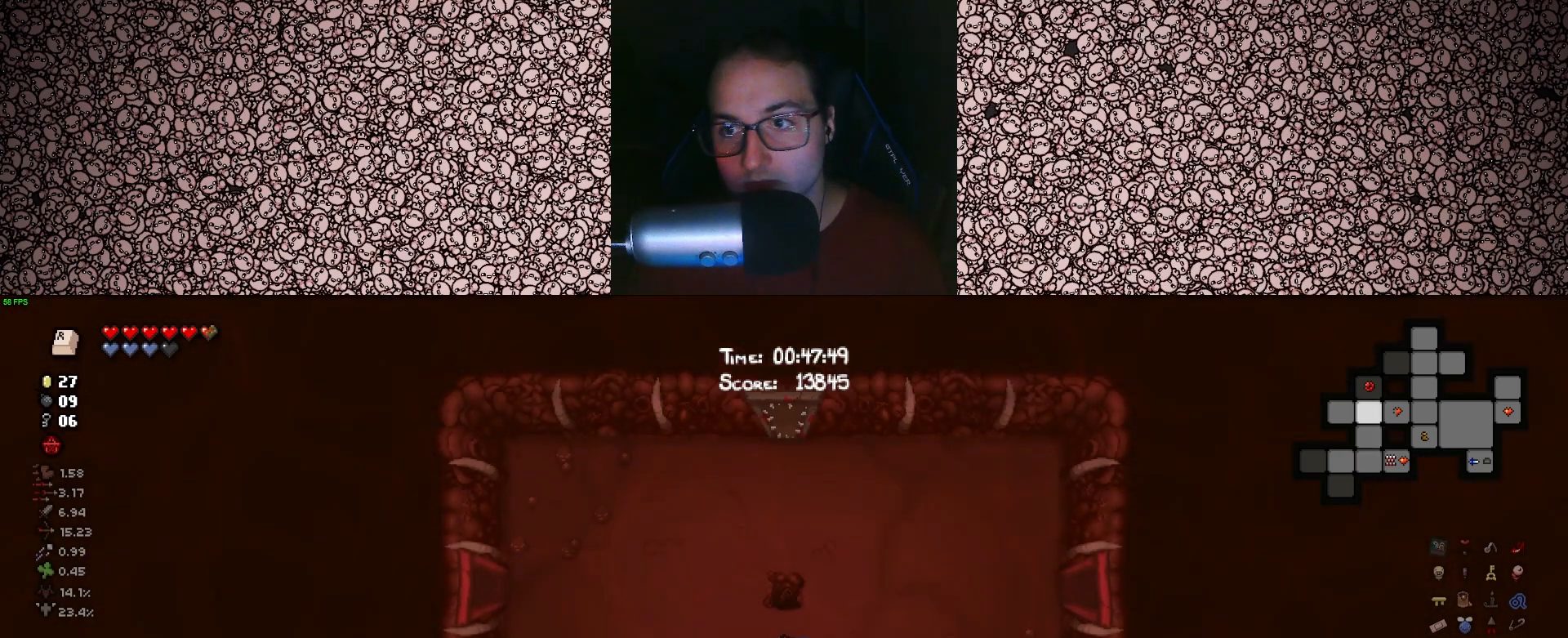
{"keys": ["d", "tab", "w"], "events": [[67, "d", "down"], [183, "w", "down"], [300, "up", "down"], [317, "up", "up"]]}
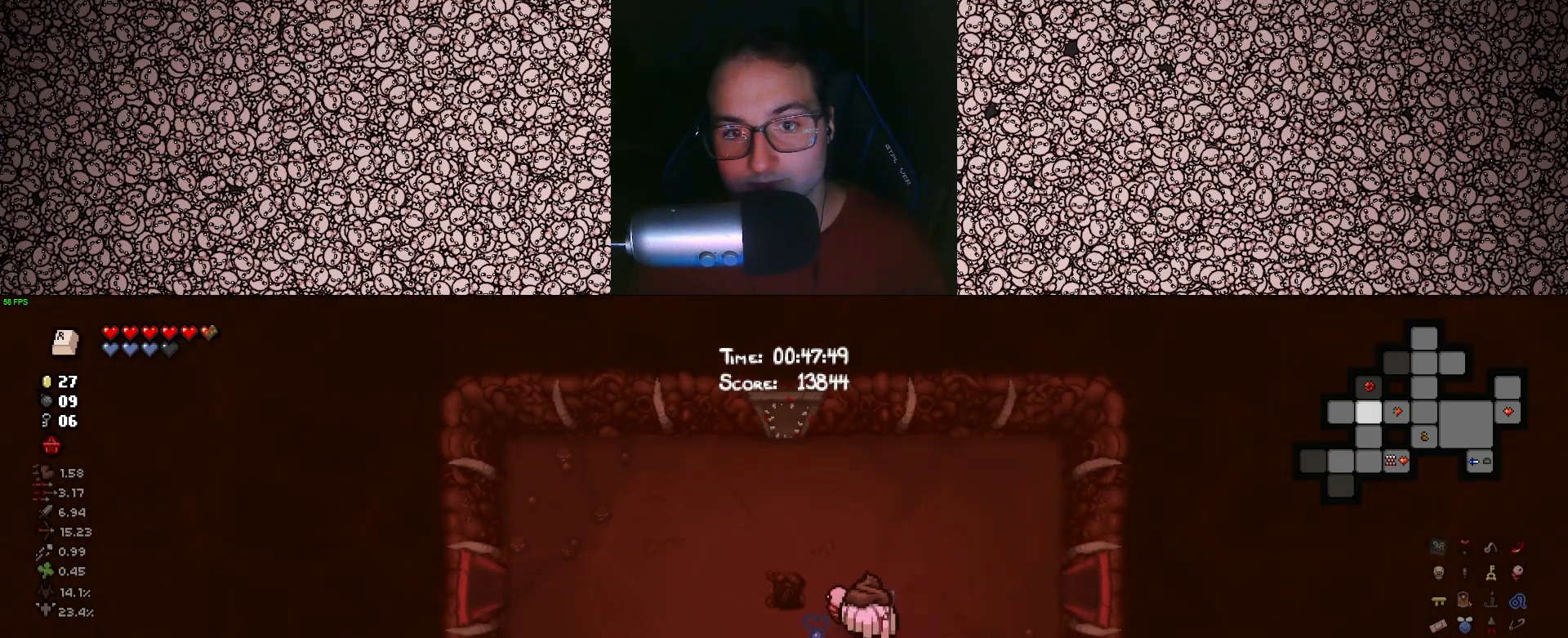
{"keys": ["d", "tab", "w"], "events": [[33, "up", "down"], [67, "up", "up"], [67, "w", "up"], [217, "up", "down"], [283, "up", "up"], [417, "w", "down"], [433, "up", "down"], [483, "up", "up"]]}
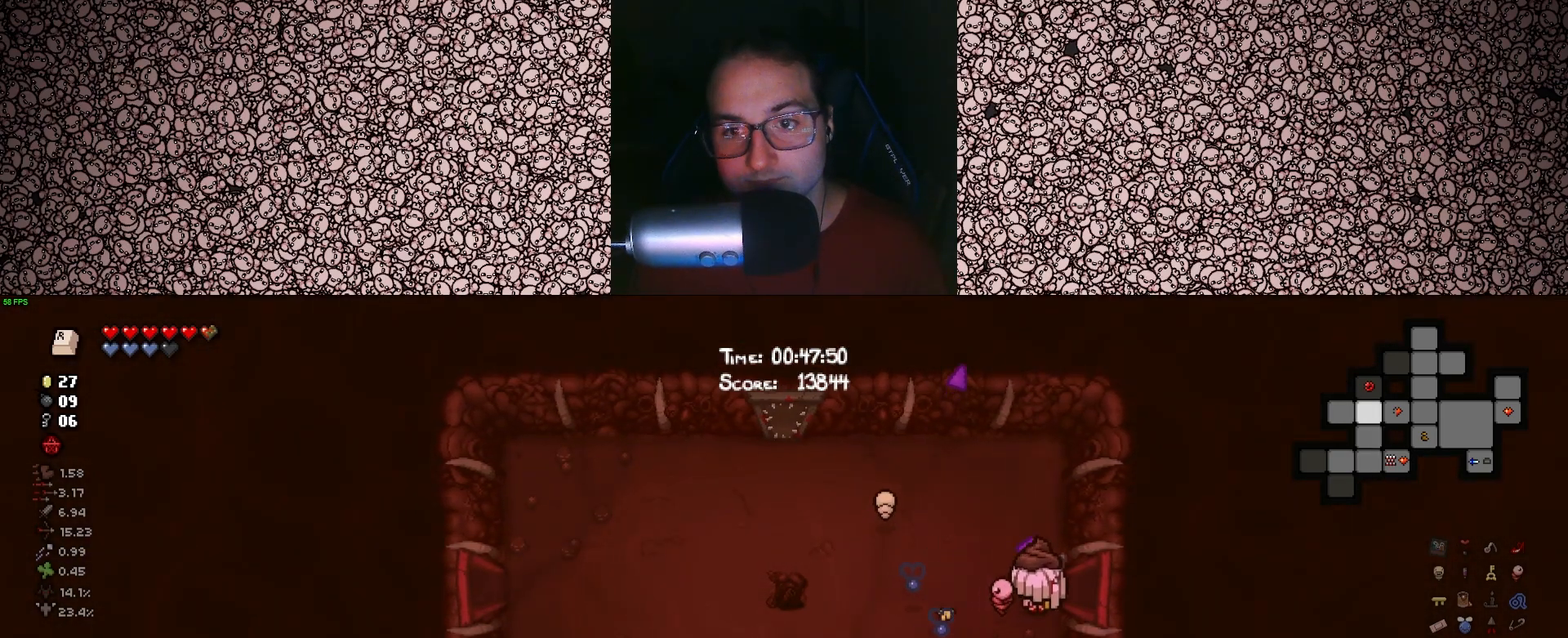
{"keys": ["d", "tab"], "events": [[33, "w", "up"]]}
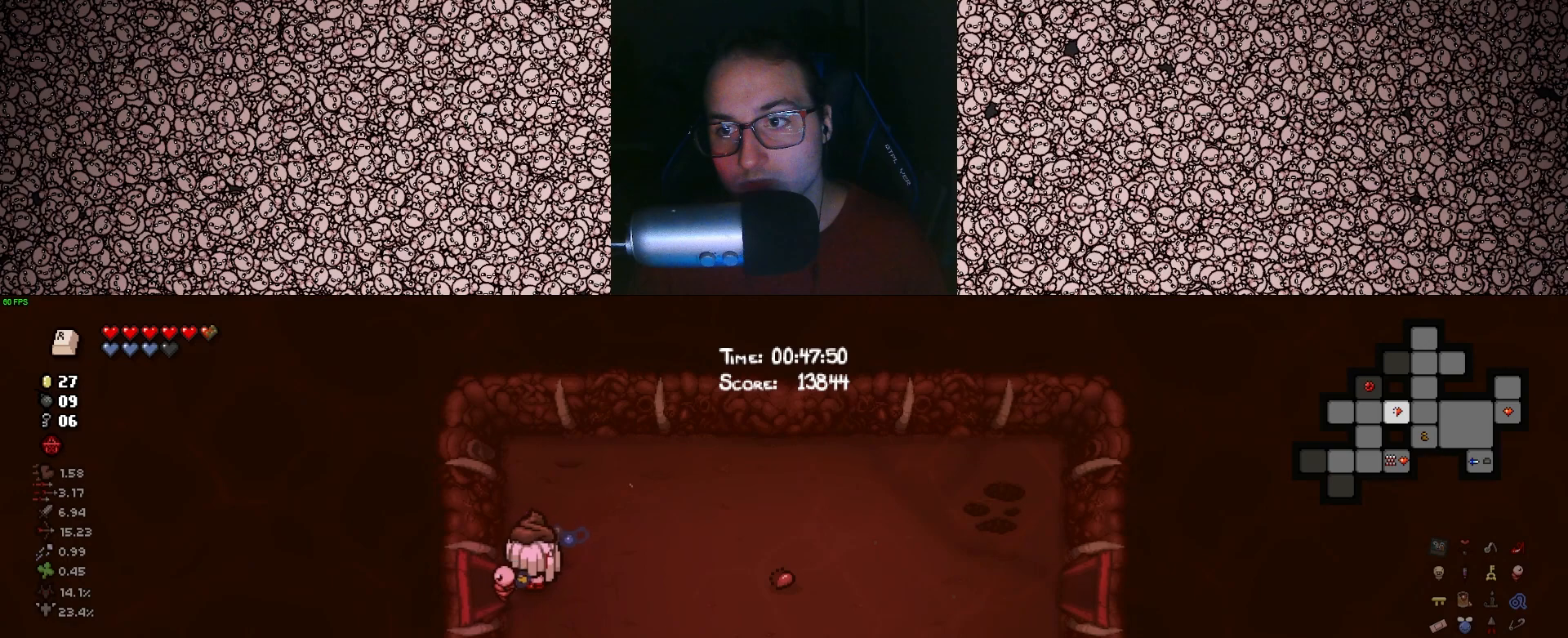
{"keys": ["d", "tab"], "events": [[100, "up", "down"], [117, "up", "up"], [333, "up", "down"], [383, "up", "up"]]}
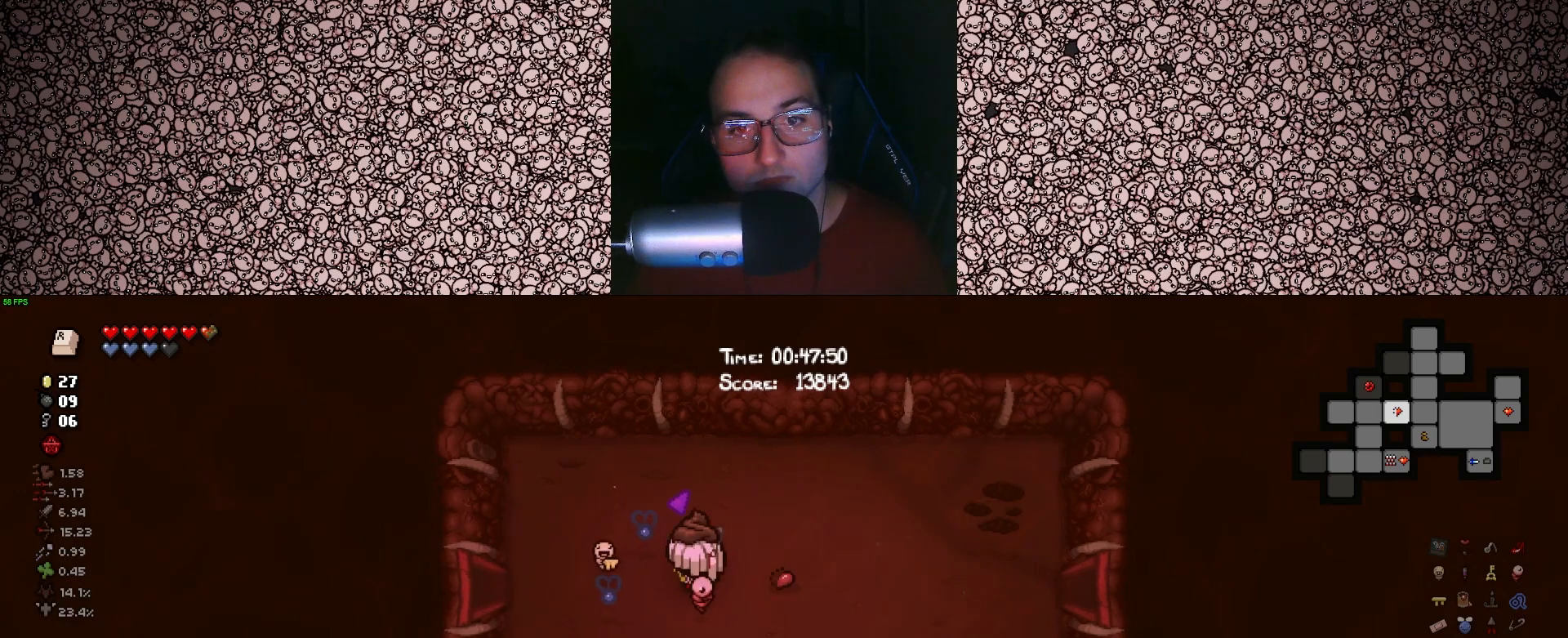
{"keys": ["d", "tab"], "events": []}
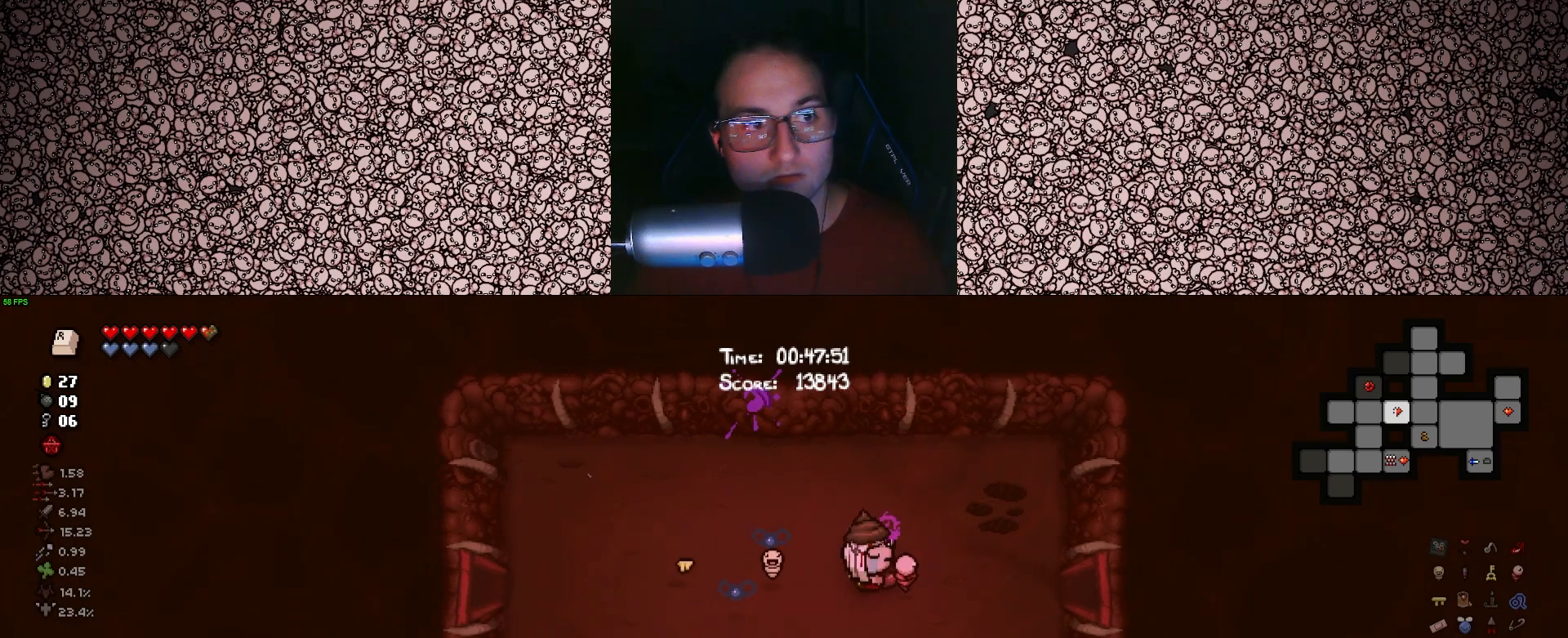
{"keys": ["d", "tab"], "events": [[133, "up", "down"], [167, "up", "up"]]}